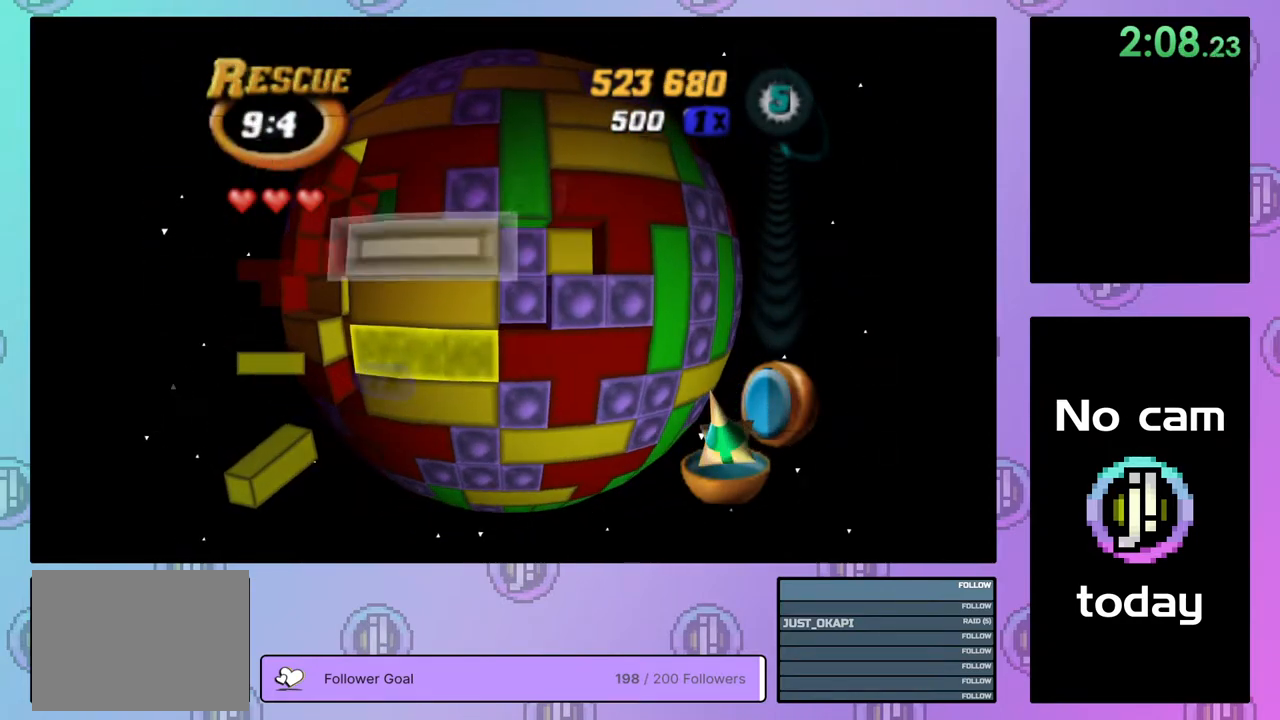
Gameplay with a controller (PlayStation layout); each line is a JSON object with the inputs held at the frame after it. "events" lists button and stick changes between this image and that frame as [ms after this image, input, new state], when the widget could be followed in between. Not read: left_stick.
{"buttons": ["CROSS"], "right_stick": "center", "events": [[50, "SQUARE", "up"], [483, "CROSS", "down"]]}
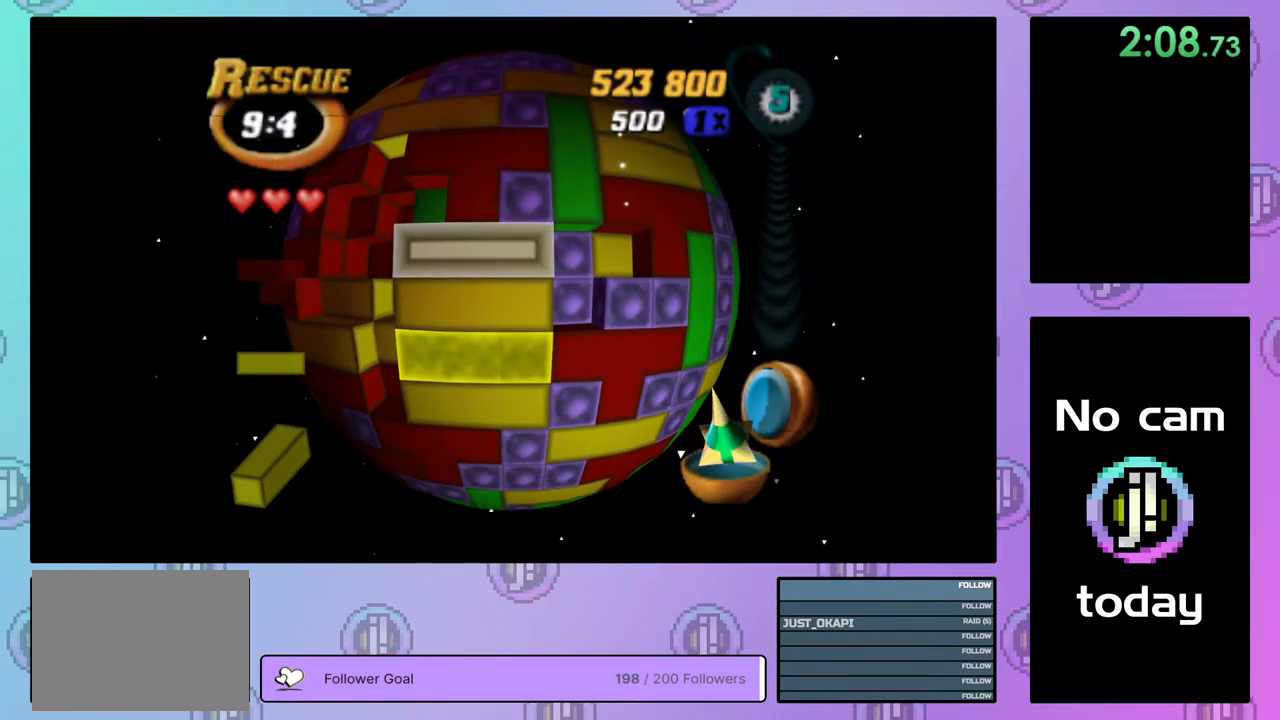
{"buttons": ["DPAD_LEFT"], "right_stick": "center", "events": [[83, "CROSS", "up"], [83, "DPAD_LEFT", "down"], [150, "DPAD_LEFT", "up"], [300, "DPAD_LEFT", "down"], [367, "DPAD_LEFT", "up"], [433, "DPAD_LEFT", "down"]]}
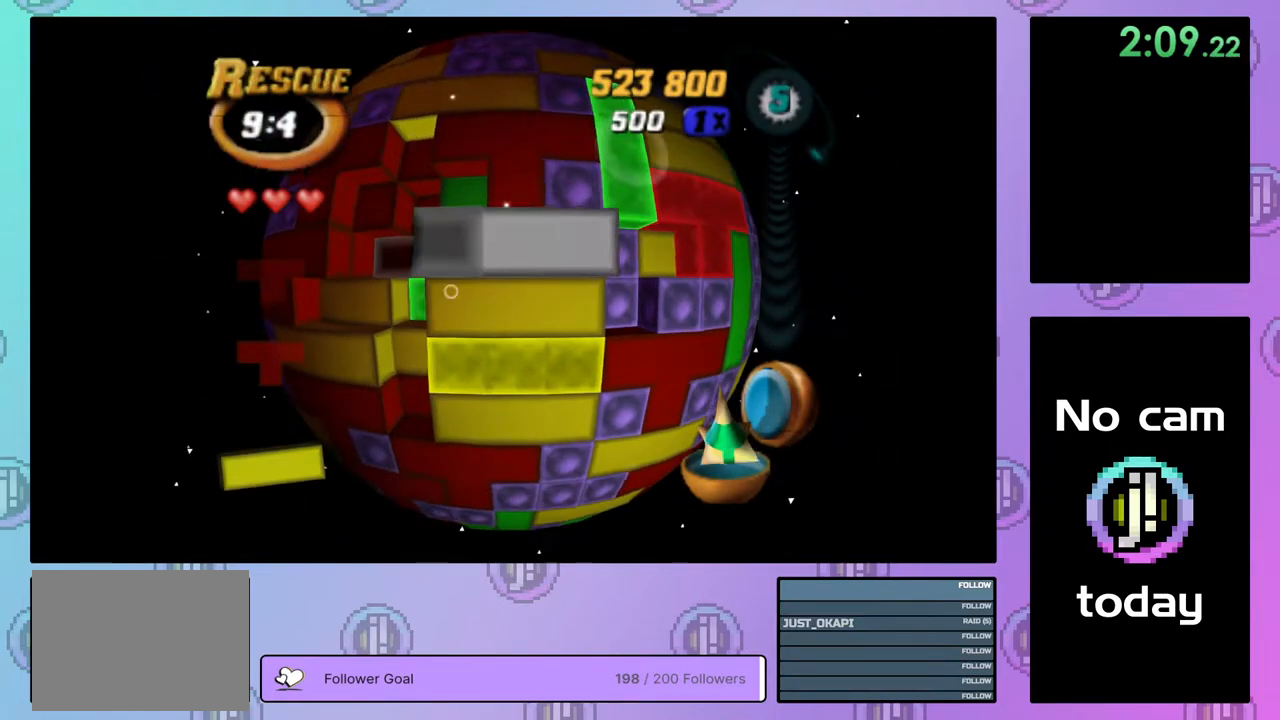
{"buttons": ["SQUARE"], "right_stick": "center", "events": [[33, "DPAD_LEFT", "up"], [83, "DPAD_LEFT", "down"], [167, "DPAD_LEFT", "up"], [250, "DPAD_DOWN", "down"], [333, "DPAD_DOWN", "up"], [383, "DPAD_DOWN", "down"], [467, "DPAD_DOWN", "up"], [483, "SQUARE", "down"]]}
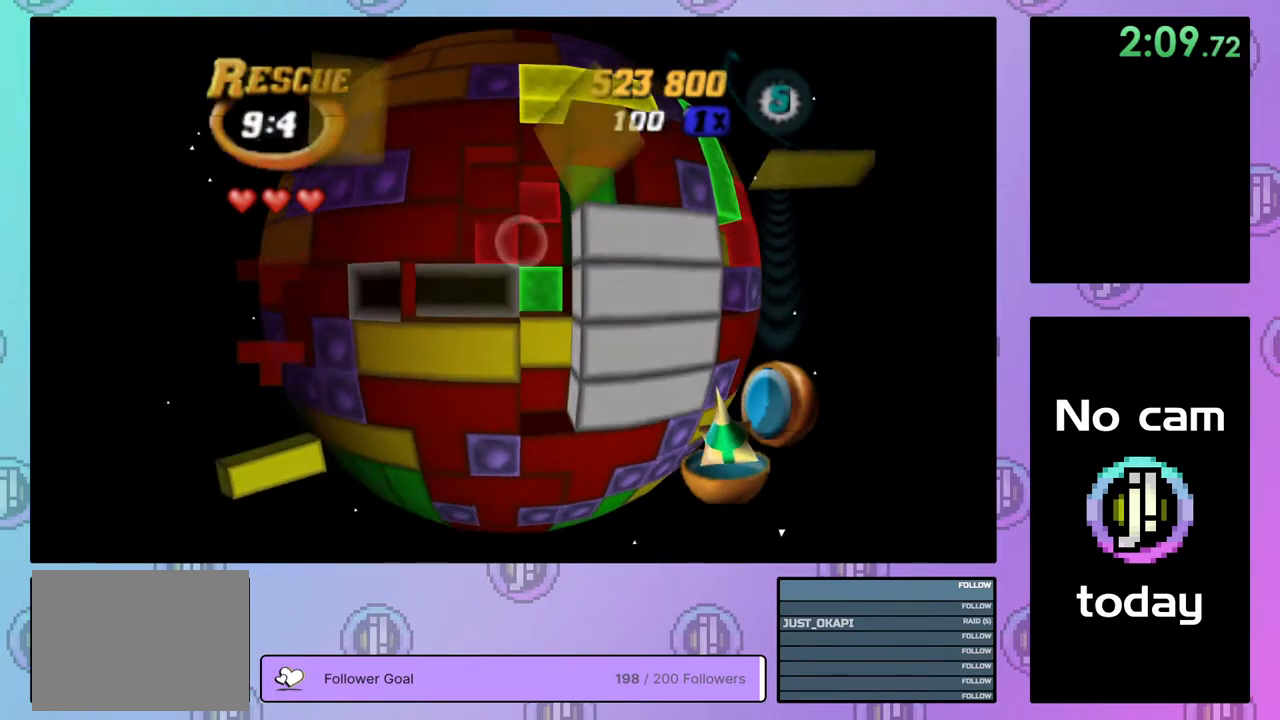
{"buttons": ["SQUARE"], "right_stick": "center", "events": [[200, "DPAD_RIGHT", "down"], [267, "DPAD_RIGHT", "up"], [333, "DPAD_RIGHT", "down"], [433, "DPAD_RIGHT", "up"]]}
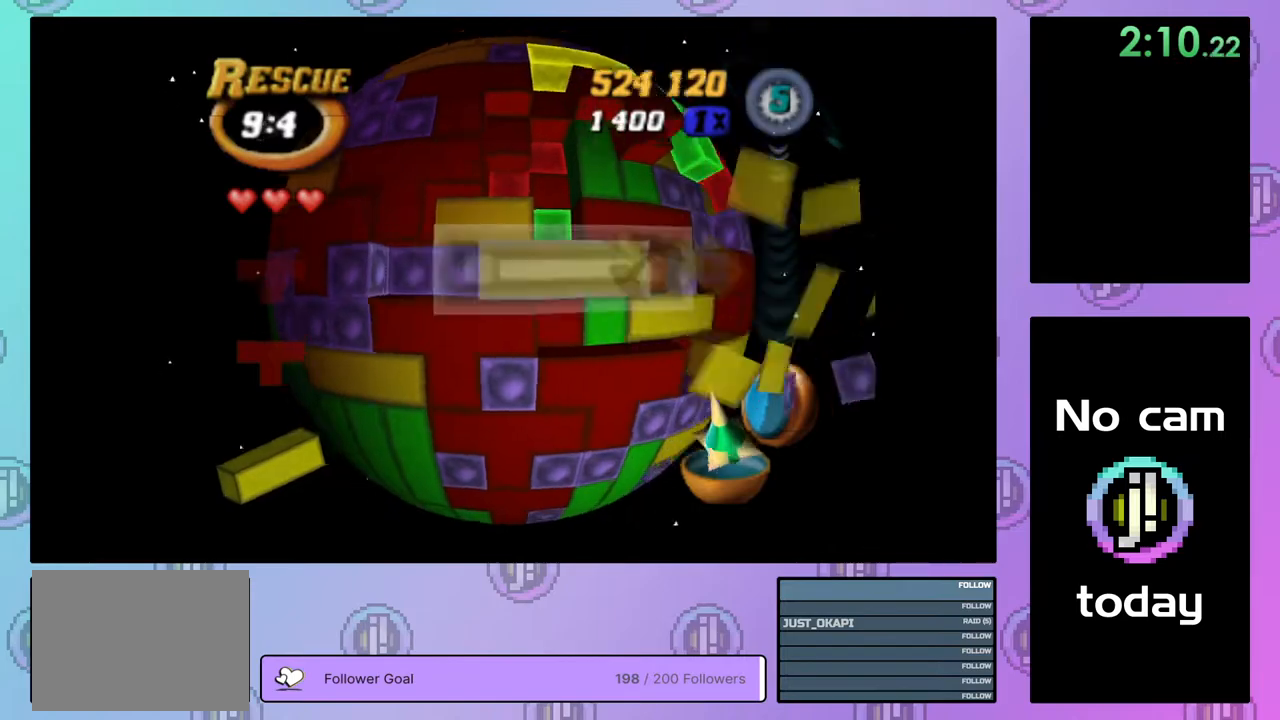
{"buttons": ["DPAD_UP"], "right_stick": "center", "events": [[300, "SQUARE", "up"], [383, "CROSS", "down"], [433, "DPAD_UP", "down"], [483, "CROSS", "up"]]}
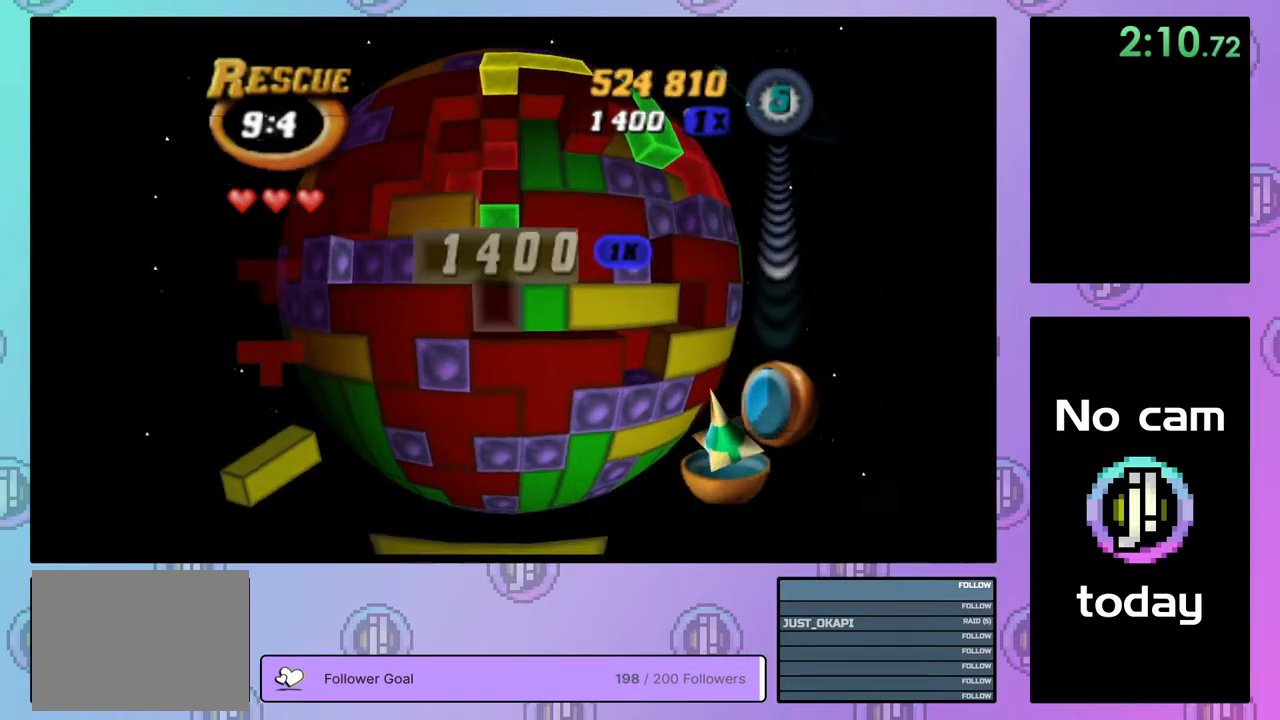
{"buttons": [], "right_stick": "center", "events": [[17, "DPAD_UP", "up"], [67, "DPAD_UP", "down"], [150, "DPAD_UP", "up"], [250, "DPAD_LEFT", "down"], [333, "DPAD_LEFT", "up"], [400, "DPAD_LEFT", "down"], [483, "DPAD_LEFT", "up"]]}
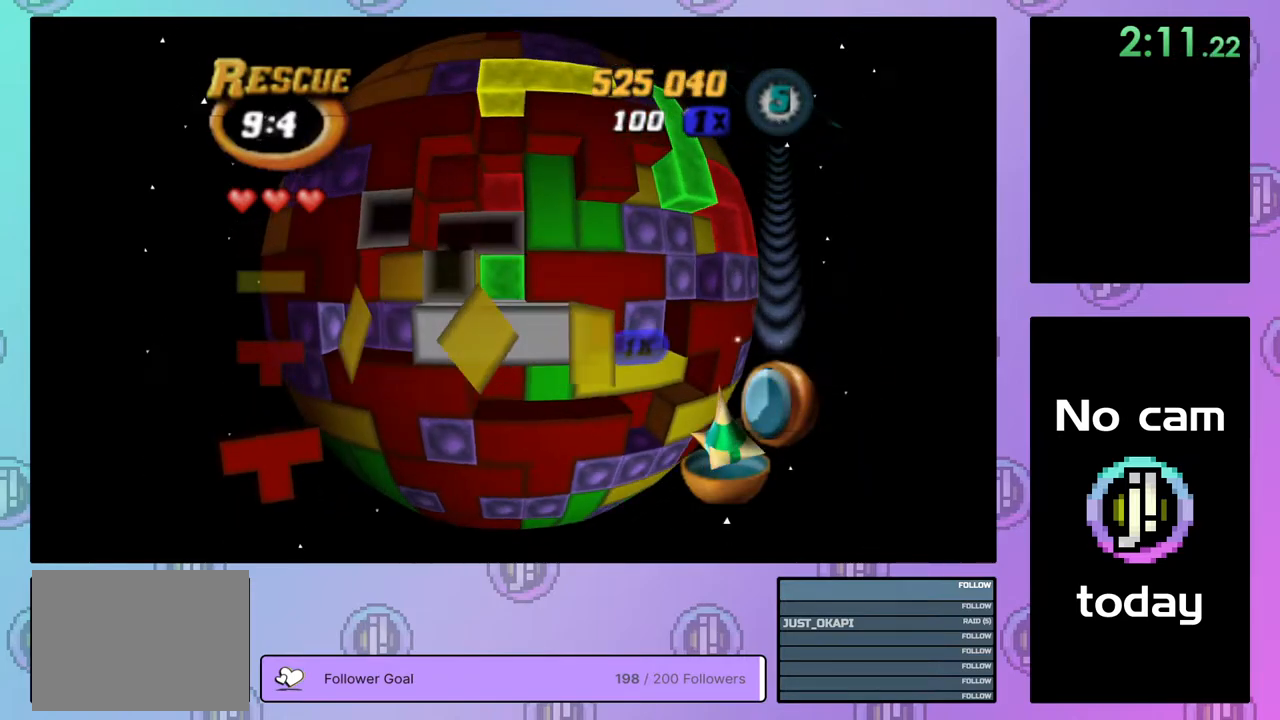
{"buttons": ["DPAD_DOWN"], "right_stick": "center", "events": [[33, "DPAD_LEFT", "down"], [100, "DPAD_LEFT", "up"], [183, "CROSS", "down"], [267, "DPAD_RIGHT", "down"], [300, "CROSS", "up"], [367, "DPAD_RIGHT", "up"], [467, "DPAD_DOWN", "down"]]}
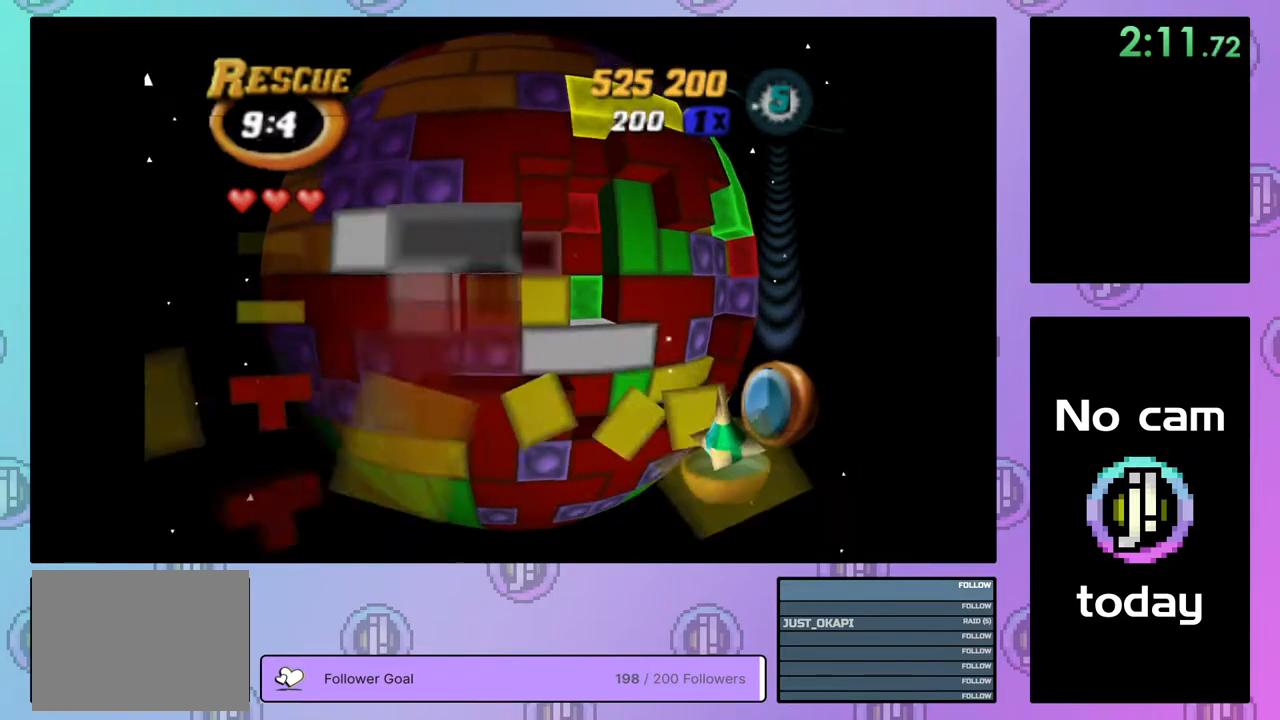
{"buttons": [], "right_stick": "center", "events": [[33, "DPAD_DOWN", "up"], [117, "DPAD_DOWN", "down"], [167, "DPAD_DOWN", "up"], [250, "DPAD_DOWN", "down"], [333, "DPAD_DOWN", "up"]]}
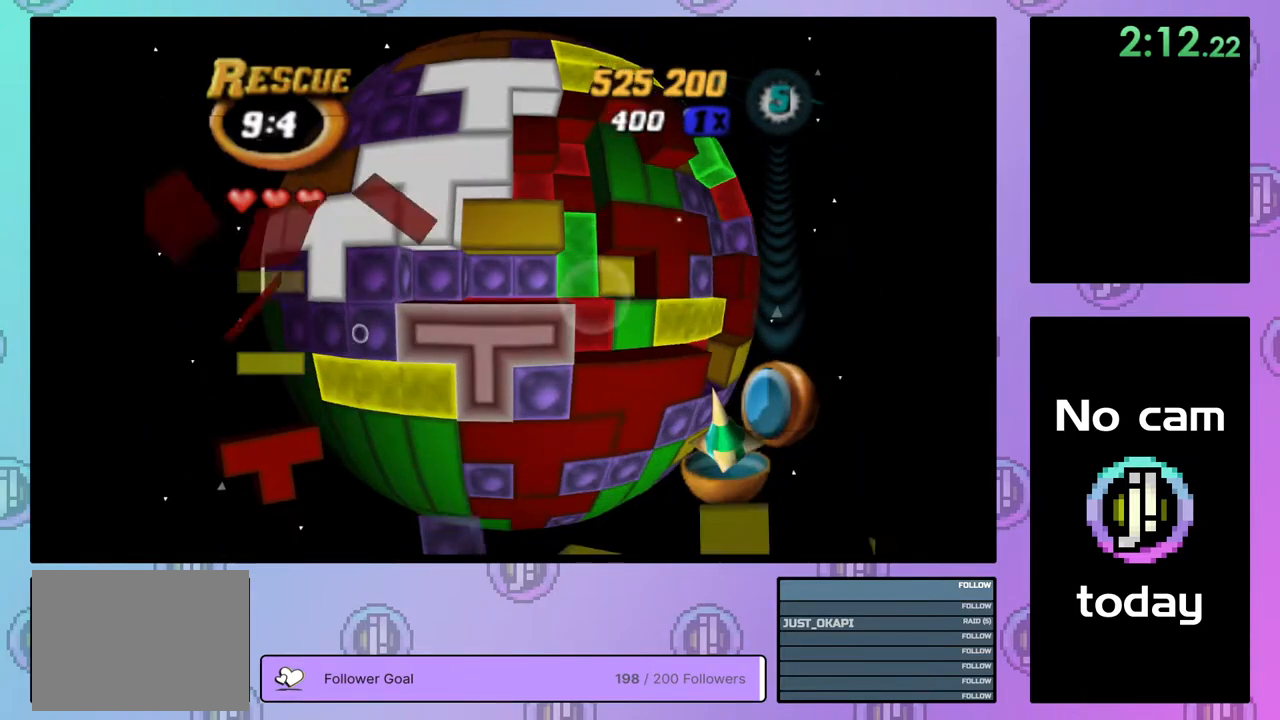
{"buttons": [], "right_stick": "center", "events": [[133, "CROSS", "down"], [217, "CROSS", "up"], [217, "DPAD_RIGHT", "down"], [300, "DPAD_RIGHT", "up"], [367, "DPAD_RIGHT", "down"], [450, "DPAD_RIGHT", "up"]]}
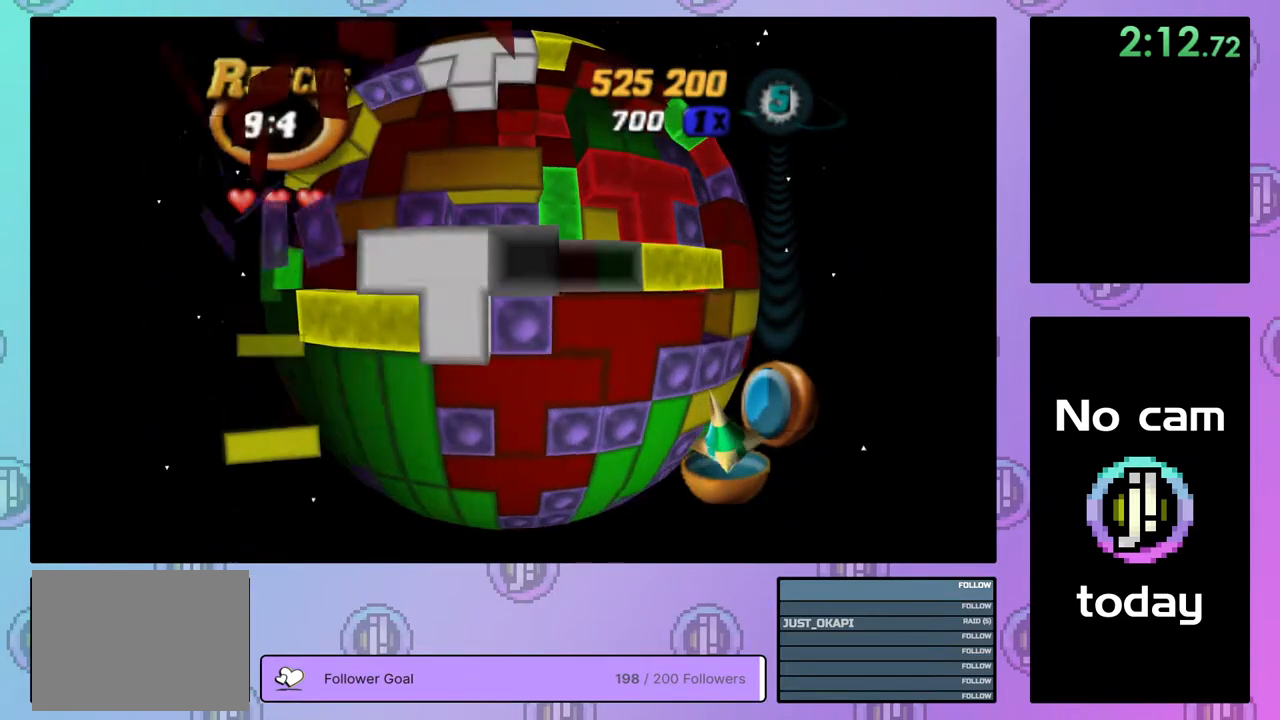
{"buttons": [], "right_stick": "center", "events": [[50, "DPAD_UP", "down"], [133, "DPAD_UP", "up"], [183, "DPAD_UP", "down"], [267, "DPAD_UP", "up"], [350, "DPAD_LEFT", "down"], [450, "DPAD_LEFT", "up"]]}
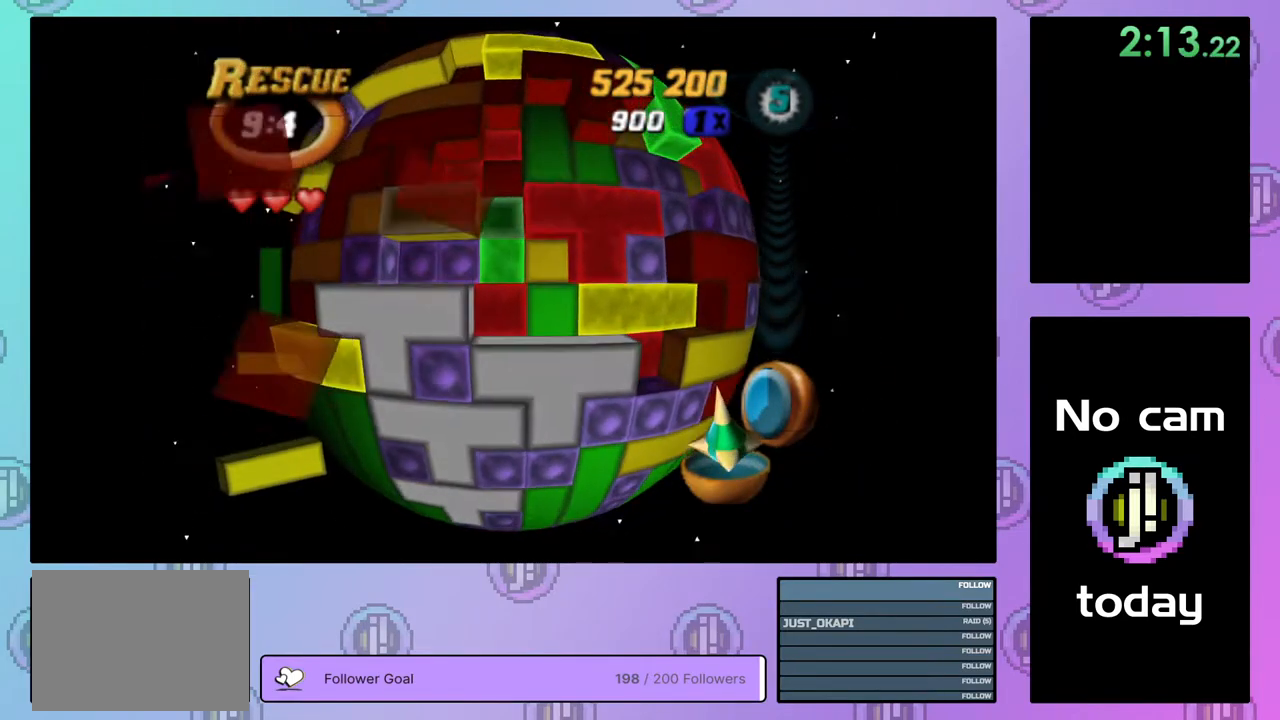
{"buttons": [], "right_stick": "center", "events": [[17, "DPAD_LEFT", "down"], [67, "DPAD_LEFT", "up"], [83, "SQUARE", "down"], [217, "DPAD_DOWN", "down"], [300, "DPAD_DOWN", "up"], [500, "SQUARE", "up"]]}
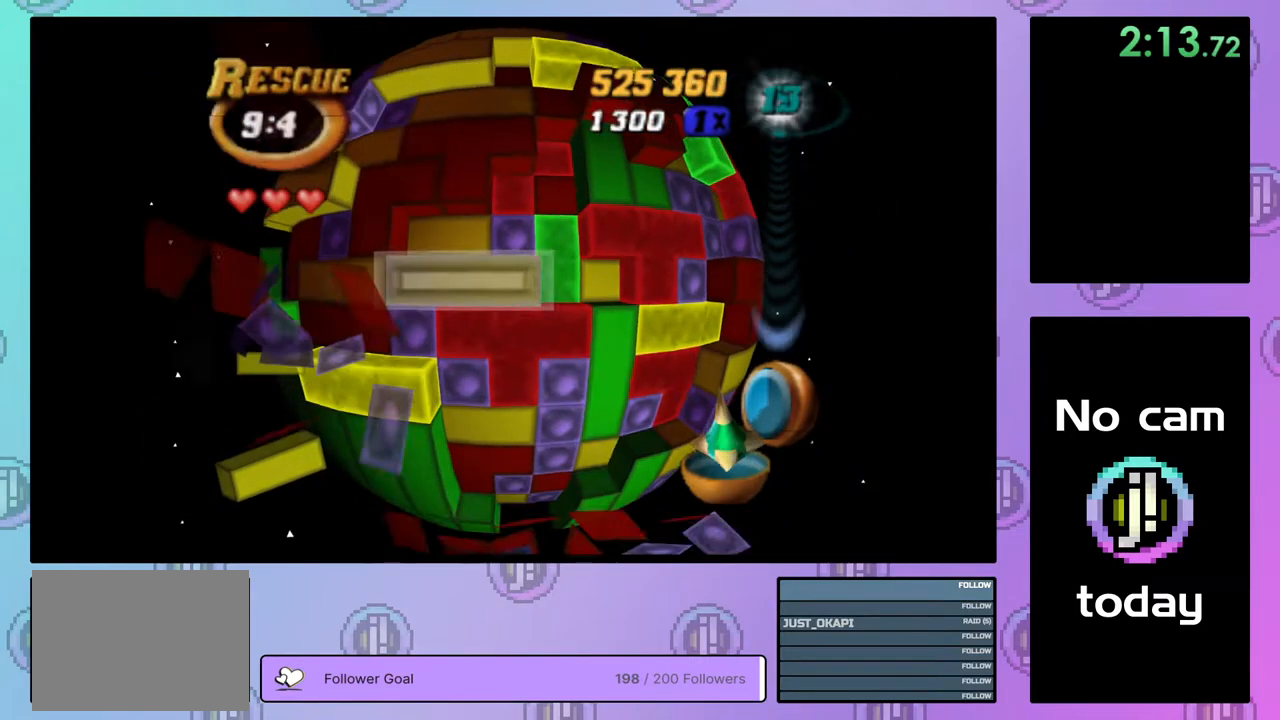
{"buttons": ["CROSS"], "right_stick": "center", "events": [[183, "CROSS", "down"], [300, "CROSS", "up"], [467, "CROSS", "down"]]}
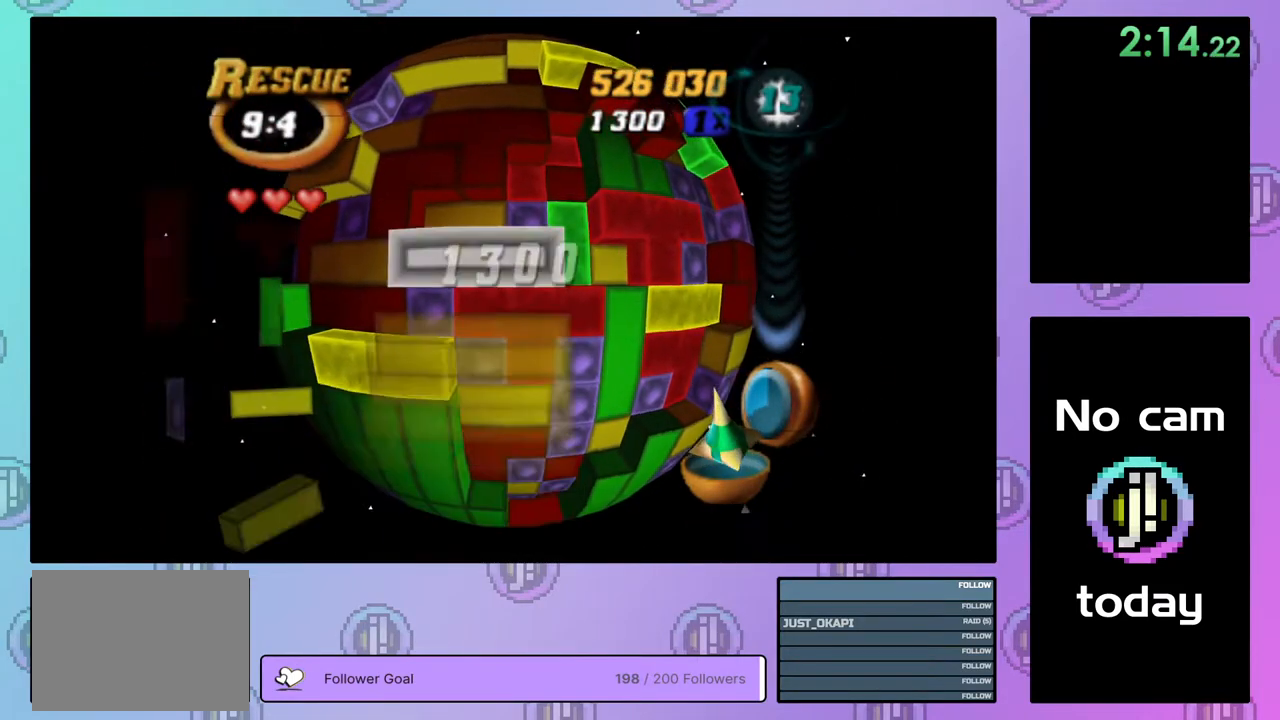
{"buttons": [], "right_stick": "center", "events": [[83, "CROSS", "up"], [267, "DPAD_DOWN", "down"], [333, "DPAD_DOWN", "up"], [400, "DPAD_DOWN", "down"], [500, "DPAD_DOWN", "up"]]}
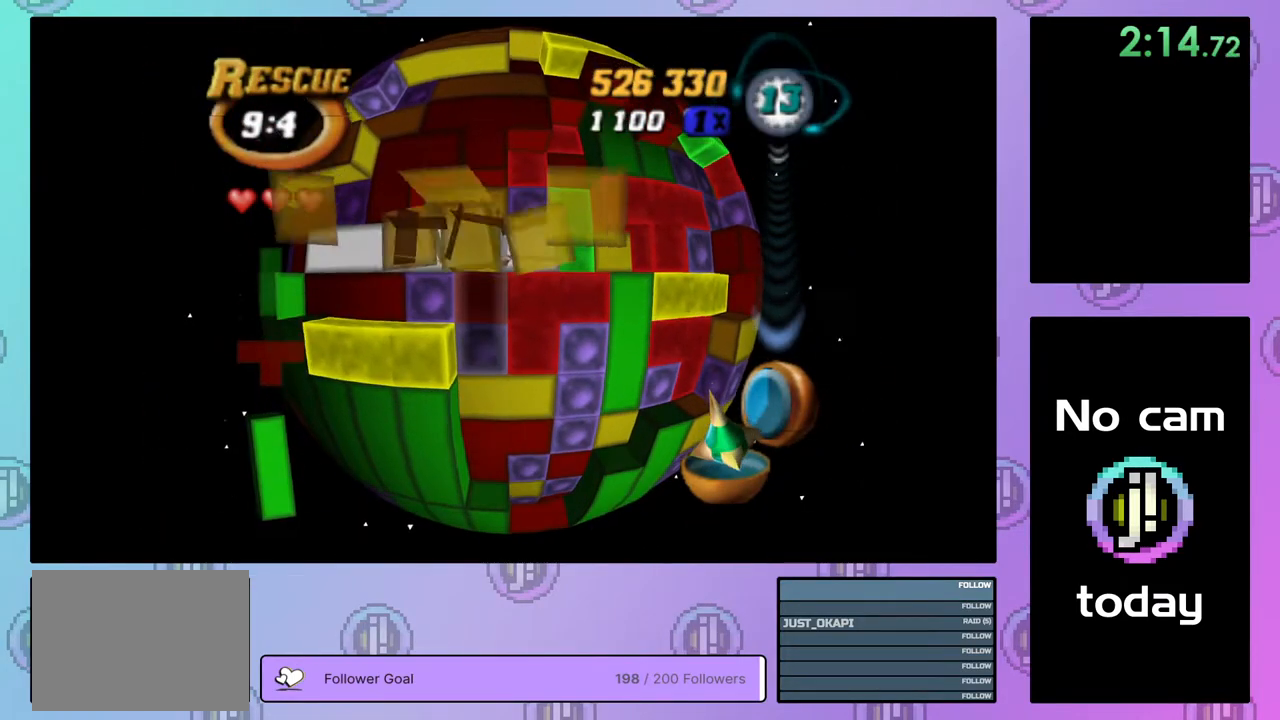
{"buttons": [], "right_stick": "center", "events": [[67, "DPAD_DOWN", "down"], [133, "DPAD_DOWN", "up"], [250, "DPAD_RIGHT", "down"], [317, "DPAD_RIGHT", "up"], [383, "DPAD_RIGHT", "down"], [467, "DPAD_RIGHT", "up"]]}
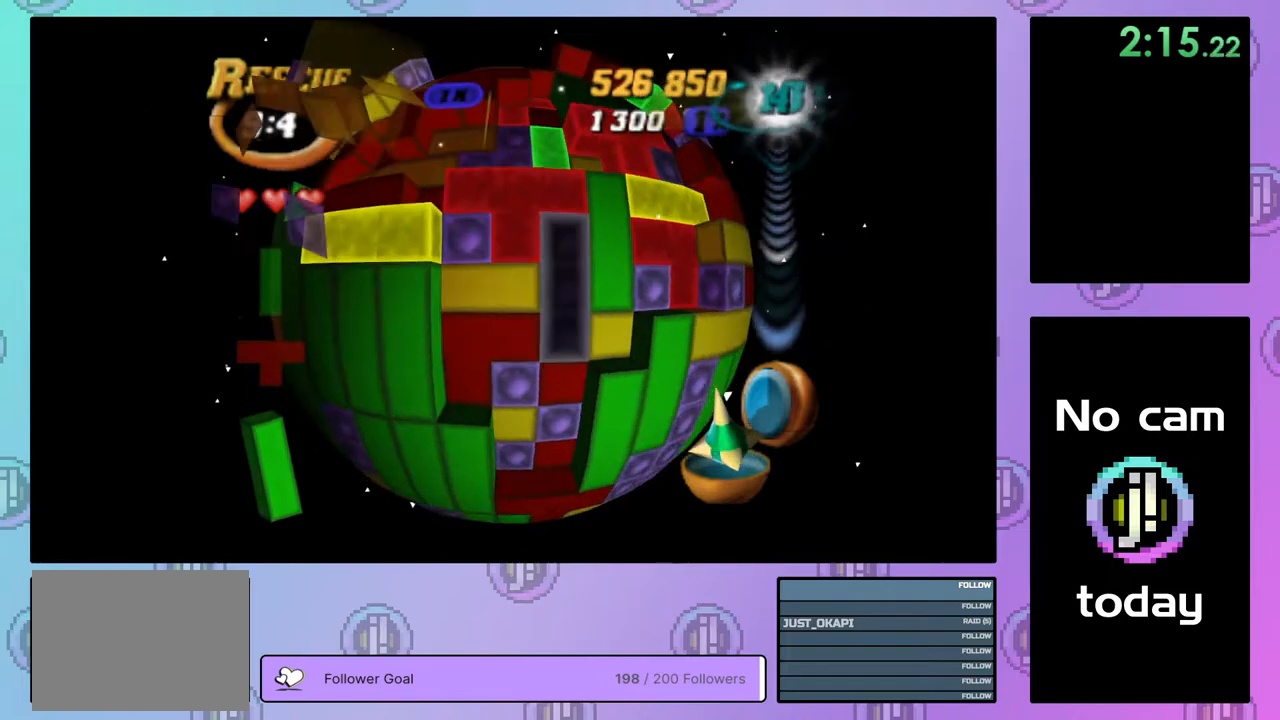
{"buttons": ["DPAD_DOWN"], "right_stick": "center", "events": [[33, "DPAD_RIGHT", "down"], [117, "DPAD_RIGHT", "up"], [200, "DPAD_DOWN", "down"], [283, "DPAD_DOWN", "up"], [350, "DPAD_DOWN", "down"], [433, "DPAD_DOWN", "up"], [483, "DPAD_DOWN", "down"]]}
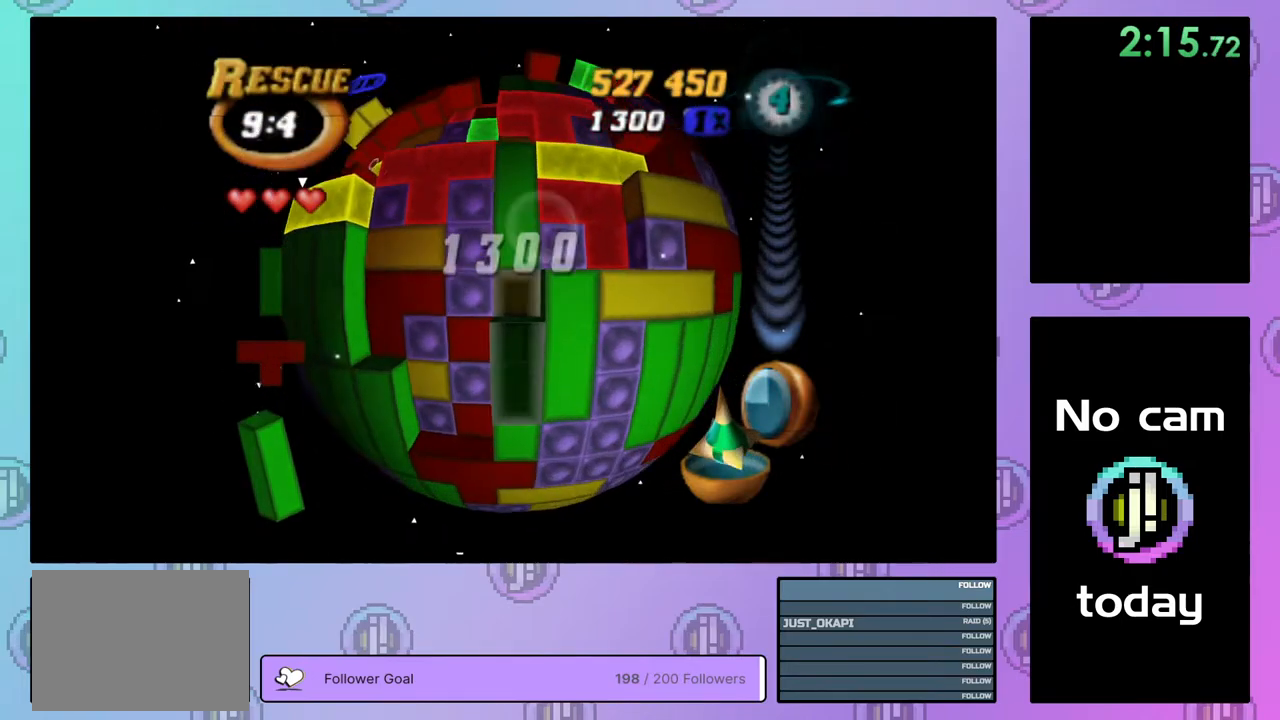
{"buttons": [], "right_stick": "center", "events": [[50, "DPAD_DOWN", "up"], [83, "SQUARE", "down"], [167, "DPAD_UP", "down"], [283, "DPAD_UP", "up"], [367, "SQUARE", "up"], [417, "DPAD_UP", "down"], [500, "DPAD_UP", "up"]]}
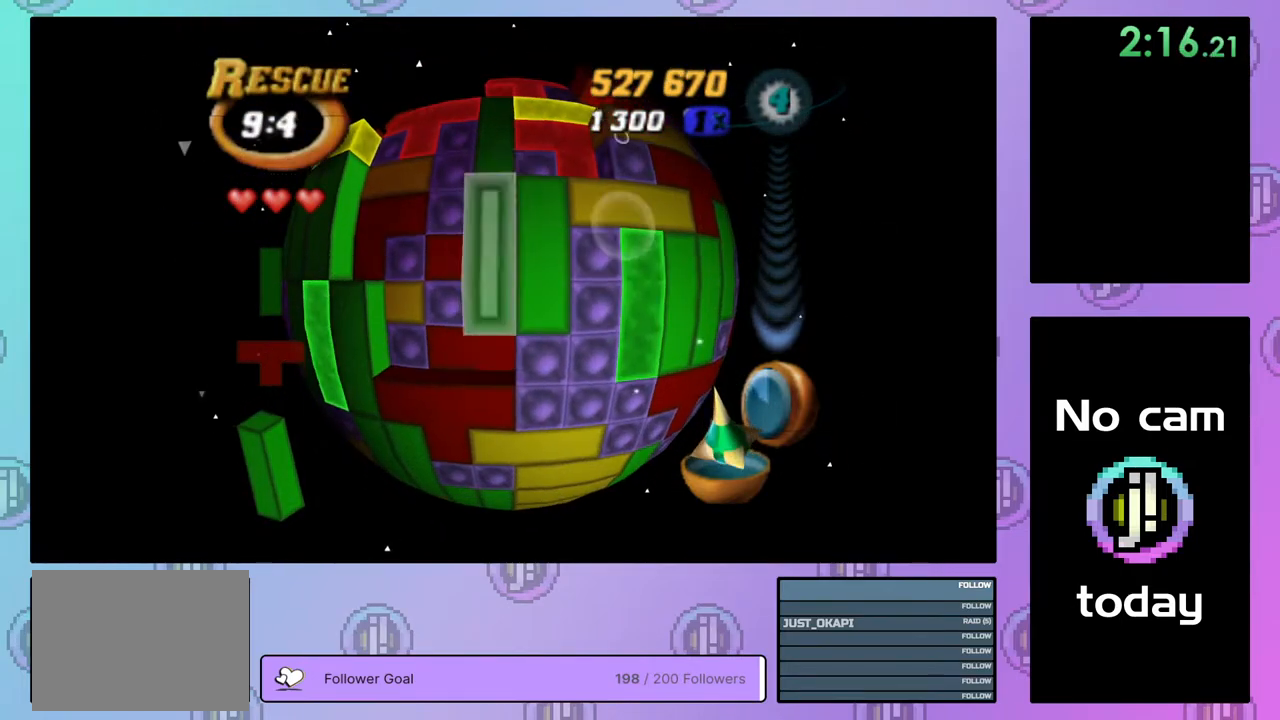
{"buttons": ["DPAD_UP"], "right_stick": "center", "events": [[67, "DPAD_UP", "down"], [150, "DPAD_UP", "up"], [217, "DPAD_UP", "down"], [300, "DPAD_UP", "up"], [400, "CROSS", "down"], [467, "DPAD_UP", "down"], [500, "CROSS", "up"]]}
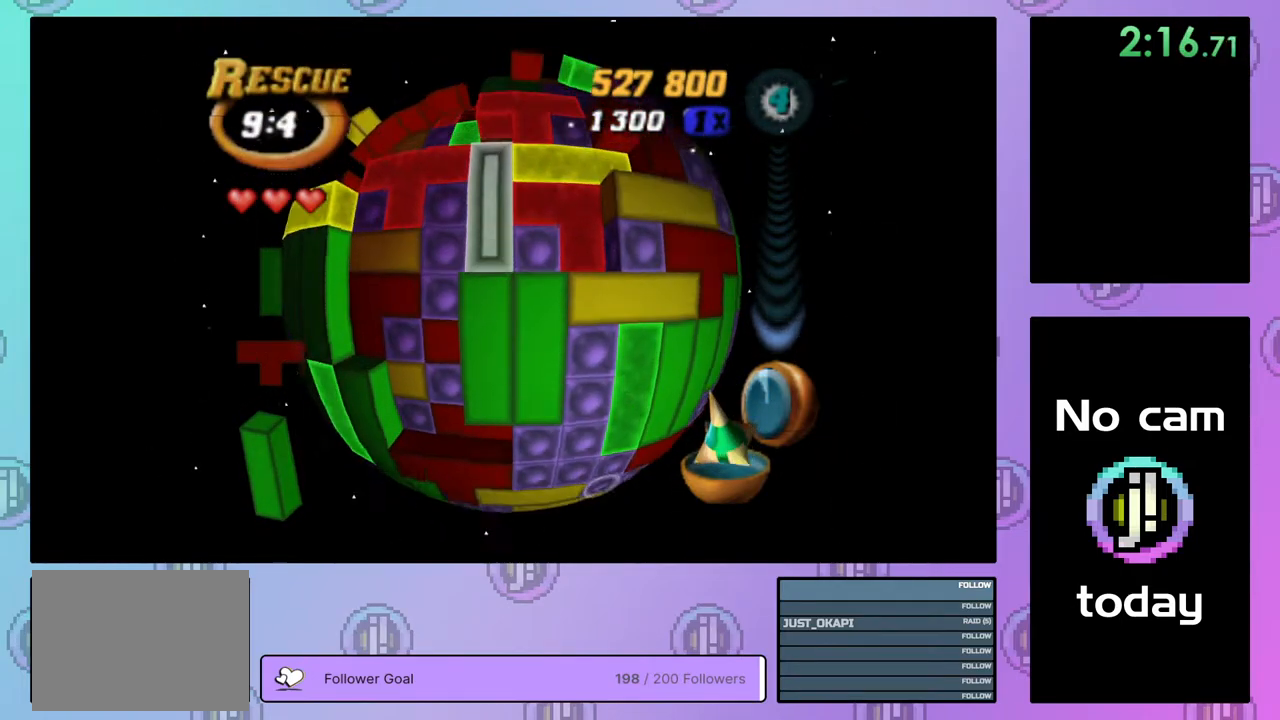
{"buttons": ["DPAD_RIGHT"], "right_stick": "center", "events": [[50, "DPAD_UP", "up"], [117, "DPAD_UP", "down"], [217, "DPAD_UP", "up"], [267, "DPAD_UP", "down"], [350, "DPAD_UP", "up"], [417, "DPAD_RIGHT", "down"]]}
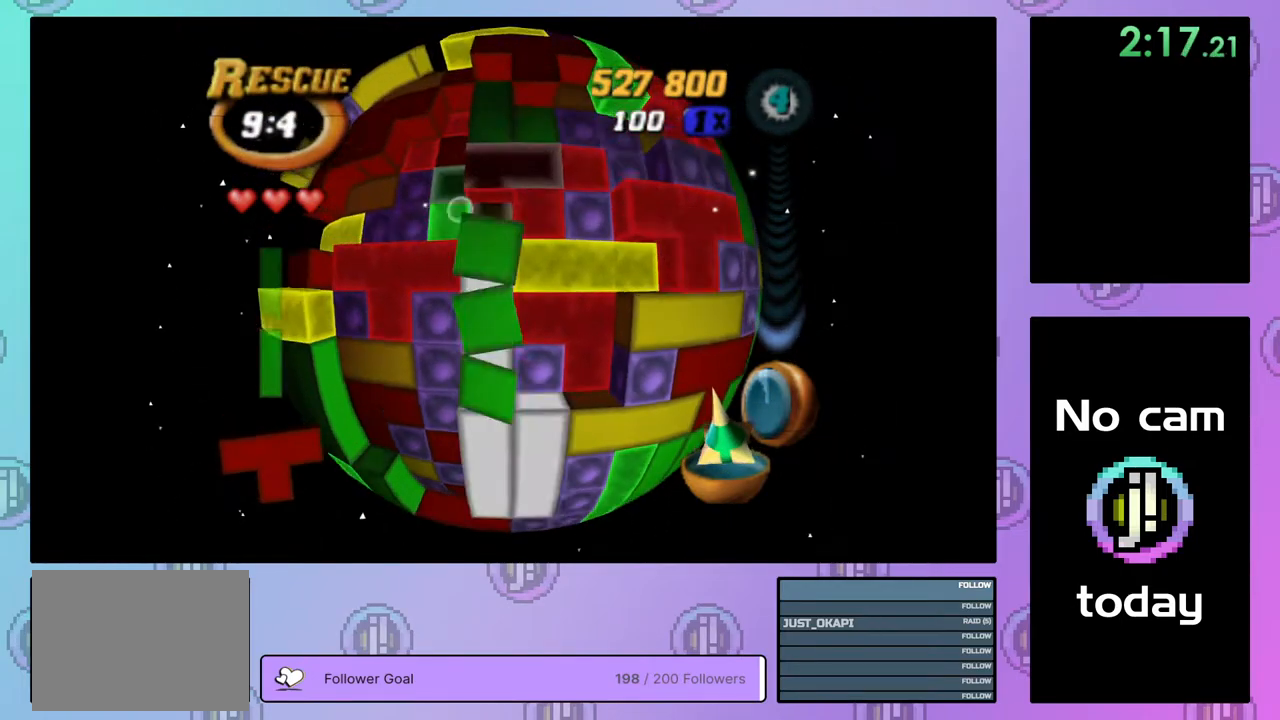
{"buttons": ["SQUARE", "DPAD_LEFT"], "right_stick": "center", "events": [[33, "DPAD_RIGHT", "up"], [33, "SQUARE", "down"], [150, "DPAD_LEFT", "down"], [250, "DPAD_LEFT", "up"], [283, "DPAD_LEFT", "down"], [383, "DPAD_LEFT", "up"], [450, "DPAD_LEFT", "down"]]}
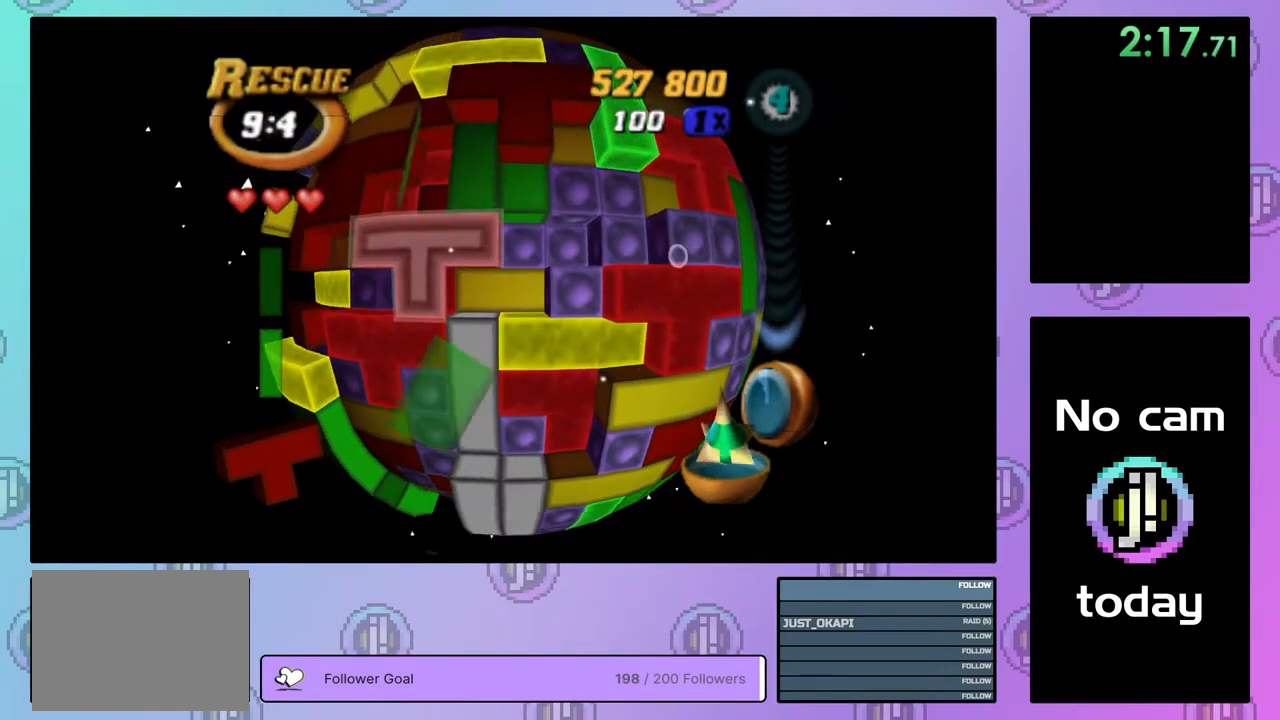
{"buttons": ["DPAD_RIGHT"], "right_stick": "center", "events": [[33, "DPAD_LEFT", "up"], [217, "SQUARE", "up"], [300, "CROSS", "down"], [417, "CROSS", "up"], [500, "DPAD_RIGHT", "down"]]}
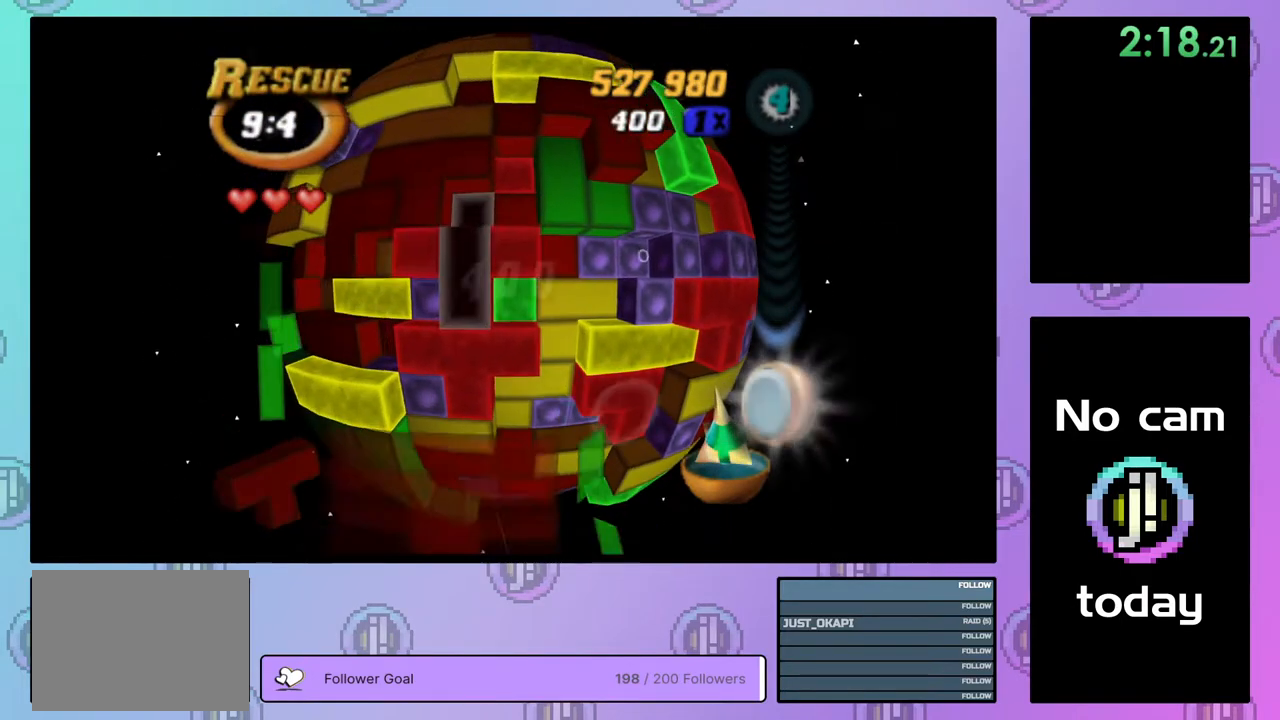
{"buttons": [], "right_stick": "center", "events": [[83, "DPAD_RIGHT", "up"], [150, "DPAD_RIGHT", "down"], [267, "DPAD_RIGHT", "up"], [417, "DPAD_DOWN", "down"], [500, "DPAD_DOWN", "up"]]}
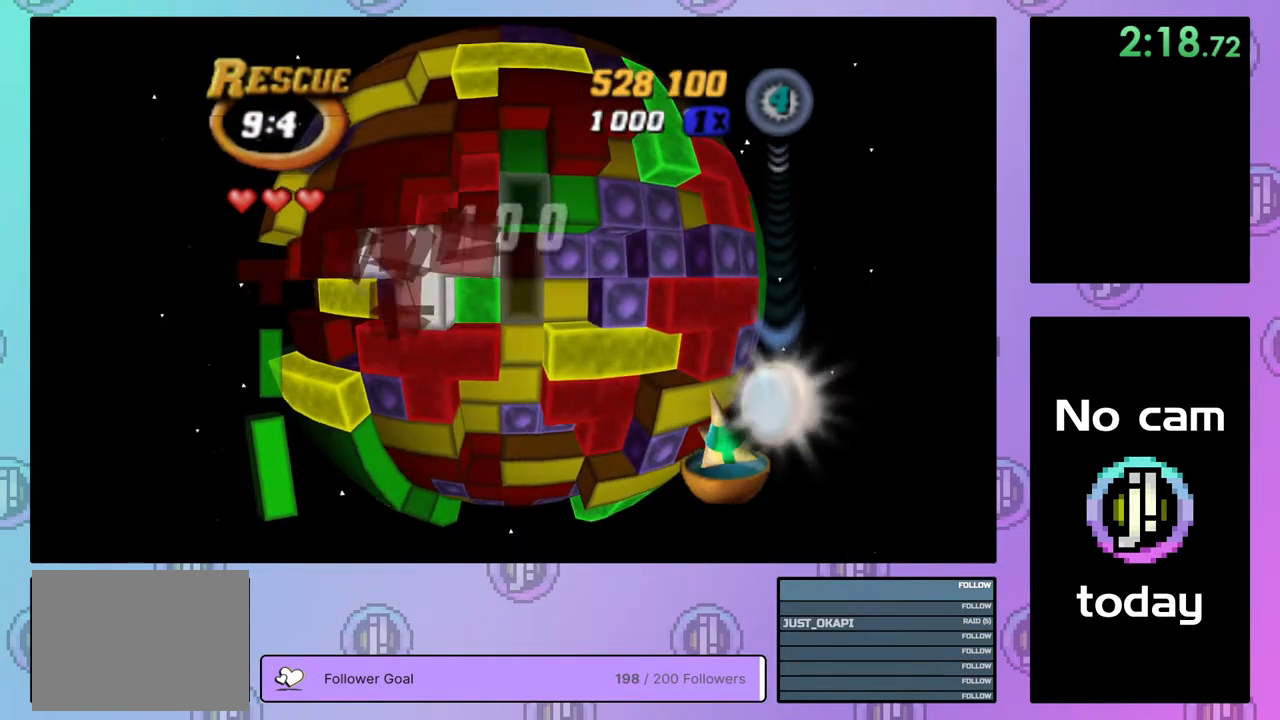
{"buttons": [], "right_stick": "center", "events": [[267, "CROSS", "down"], [383, "CROSS", "up"]]}
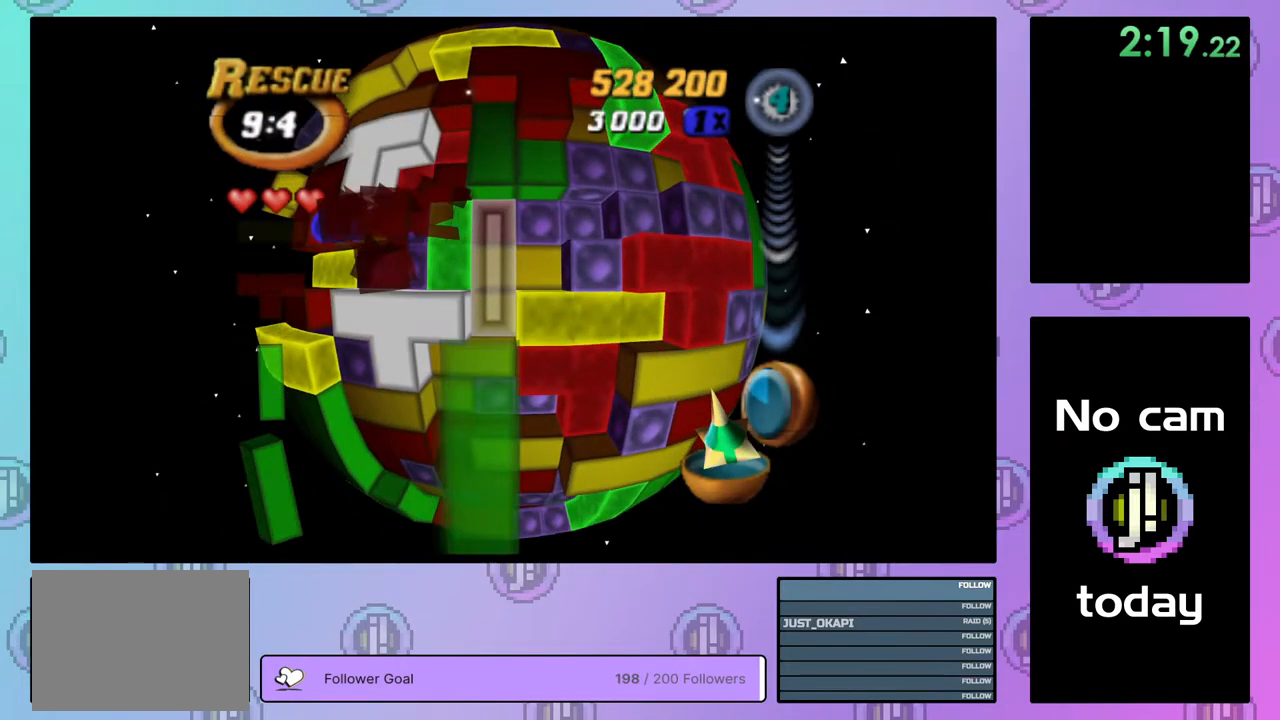
{"buttons": [], "right_stick": "center", "events": [[133, "DPAD_LEFT", "down"], [233, "DPAD_LEFT", "up"], [400, "DPAD_UP", "down"], [483, "DPAD_UP", "up"]]}
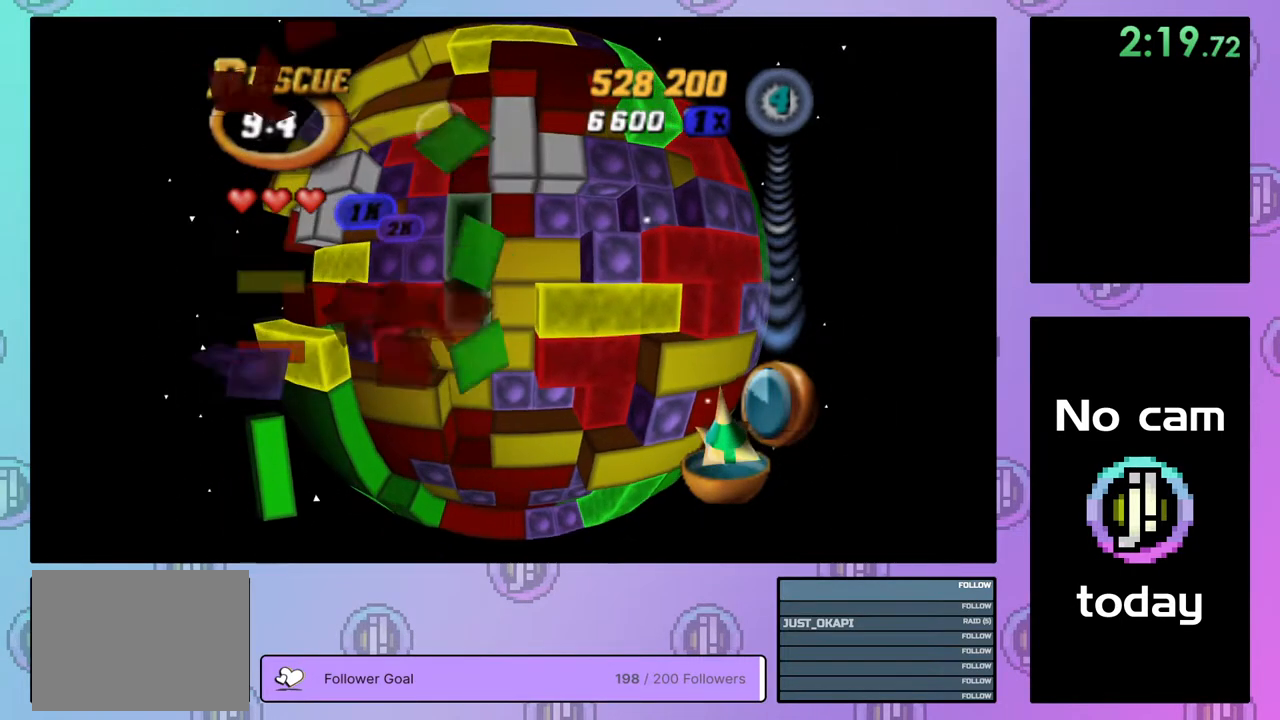
{"buttons": ["SQUARE"], "right_stick": "center", "events": [[167, "DPAD_DOWN", "down"], [250, "DPAD_DOWN", "up"], [283, "SQUARE", "down"]]}
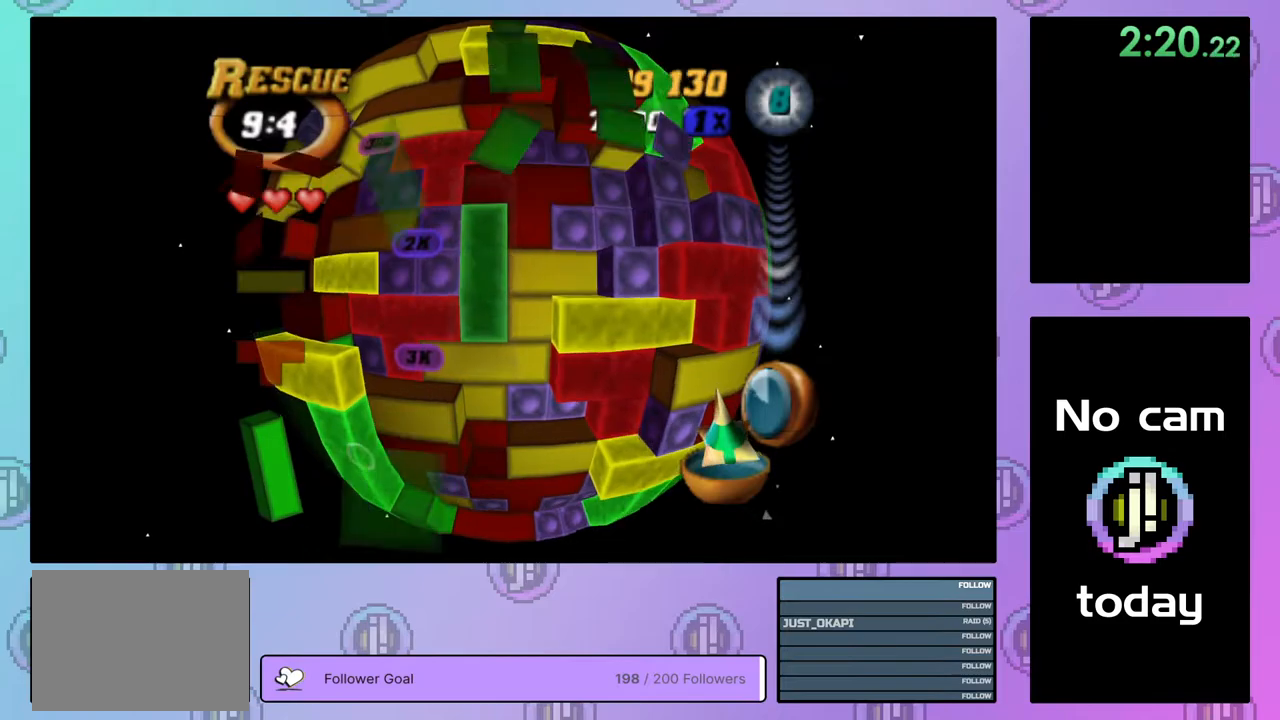
{"buttons": ["SQUARE", "DPAD_RIGHT"], "right_stick": "center", "events": [[100, "DPAD_RIGHT", "down"], [167, "DPAD_RIGHT", "up"], [300, "DPAD_UP", "down"], [400, "DPAD_UP", "up"], [483, "DPAD_RIGHT", "down"]]}
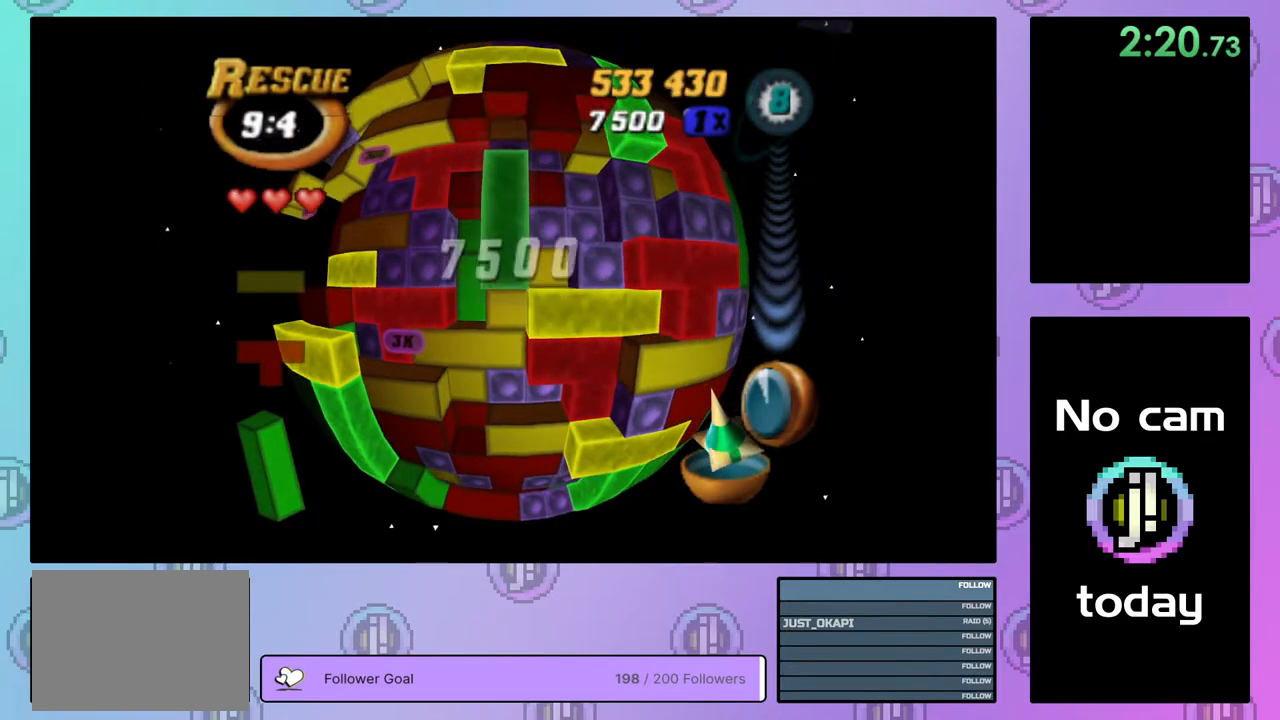
{"buttons": ["SQUARE", "DPAD_UP"], "right_stick": "center", "events": [[67, "DPAD_RIGHT", "up"], [117, "DPAD_RIGHT", "down"], [217, "DPAD_RIGHT", "up"], [267, "DPAD_RIGHT", "down"], [367, "DPAD_RIGHT", "up"], [450, "DPAD_UP", "down"]]}
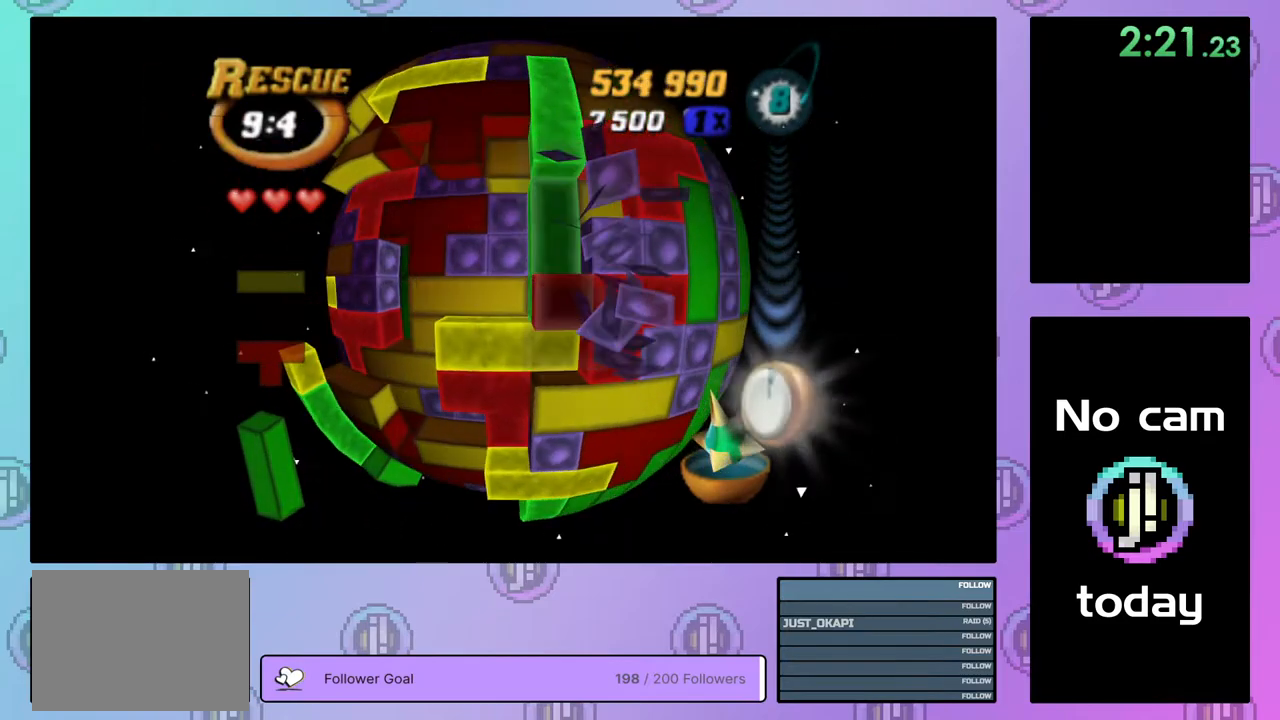
{"buttons": ["SQUARE"], "right_stick": "center", "events": [[50, "DPAD_UP", "up"], [117, "DPAD_UP", "down"], [183, "DPAD_UP", "up"], [250, "DPAD_UP", "down"], [317, "DPAD_UP", "up"]]}
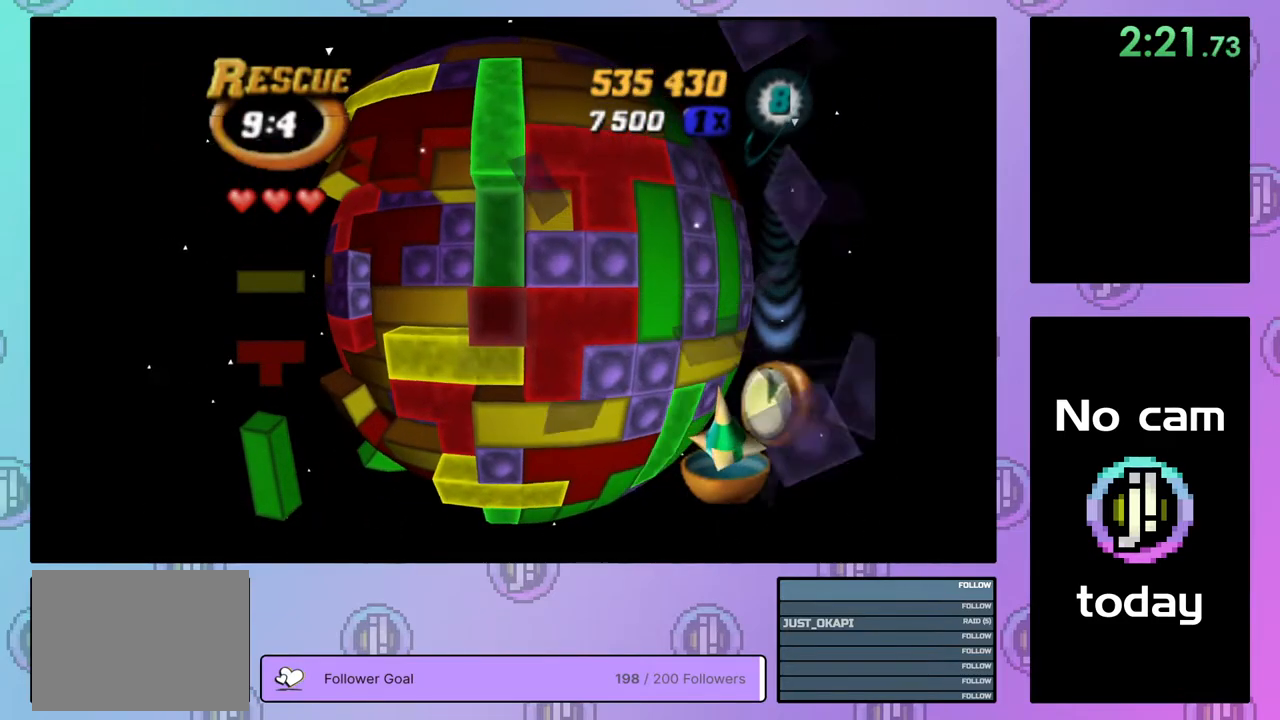
{"buttons": ["SQUARE"], "right_stick": "center", "events": [[50, "SQUARE", "up"], [83, "DPAD_UP", "down"], [167, "DPAD_UP", "up"], [233, "DPAD_UP", "down"], [317, "DPAD_UP", "up"], [367, "DPAD_UP", "down"], [467, "DPAD_UP", "up"], [500, "SQUARE", "down"]]}
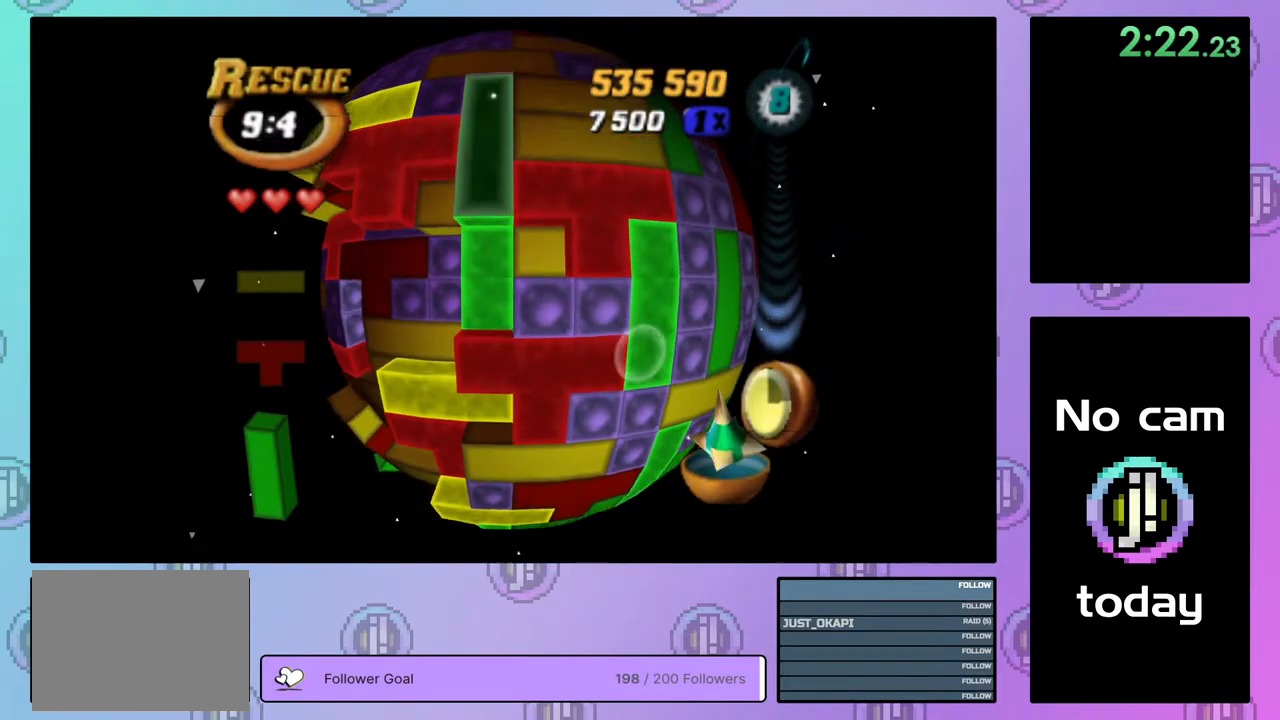
{"buttons": ["SQUARE"], "right_stick": "center", "events": [[67, "DPAD_DOWN", "down"], [150, "DPAD_DOWN", "up"], [200, "DPAD_DOWN", "down"], [300, "DPAD_DOWN", "up"]]}
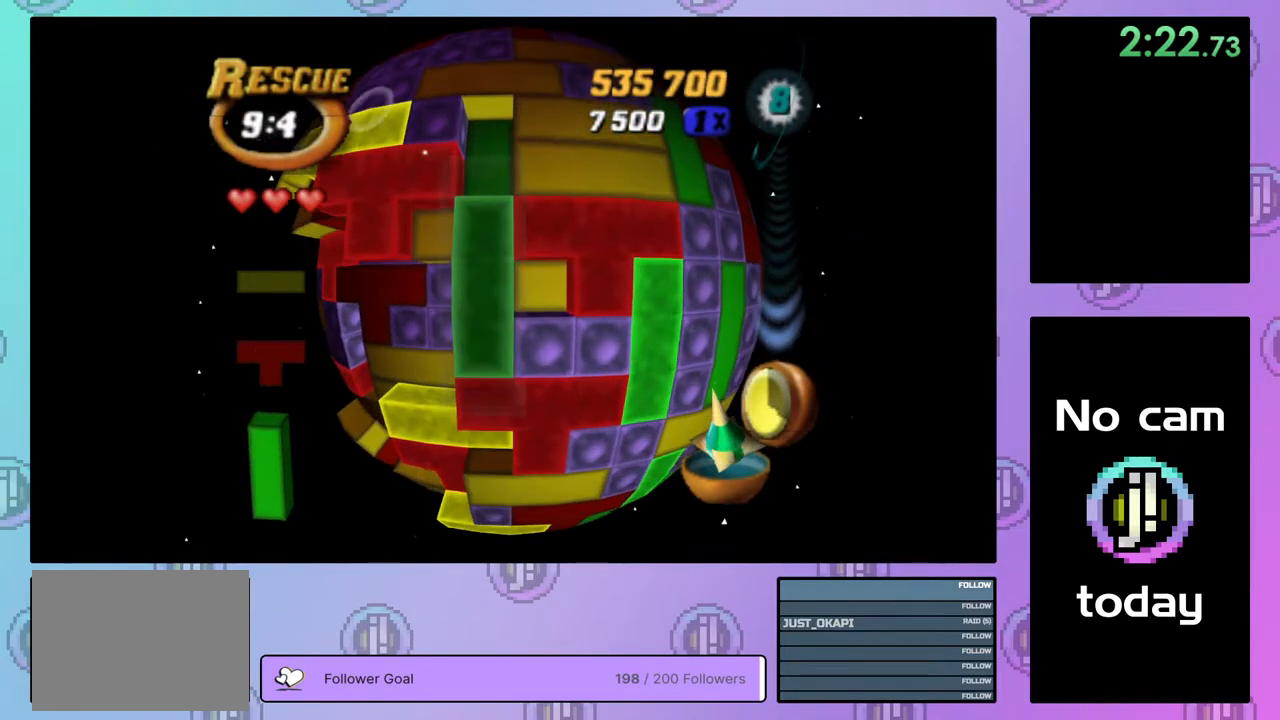
{"buttons": [], "right_stick": "center", "events": [[67, "DPAD_LEFT", "down"], [167, "DPAD_LEFT", "up"], [250, "DPAD_DOWN", "down"], [317, "DPAD_DOWN", "up"], [483, "SQUARE", "up"]]}